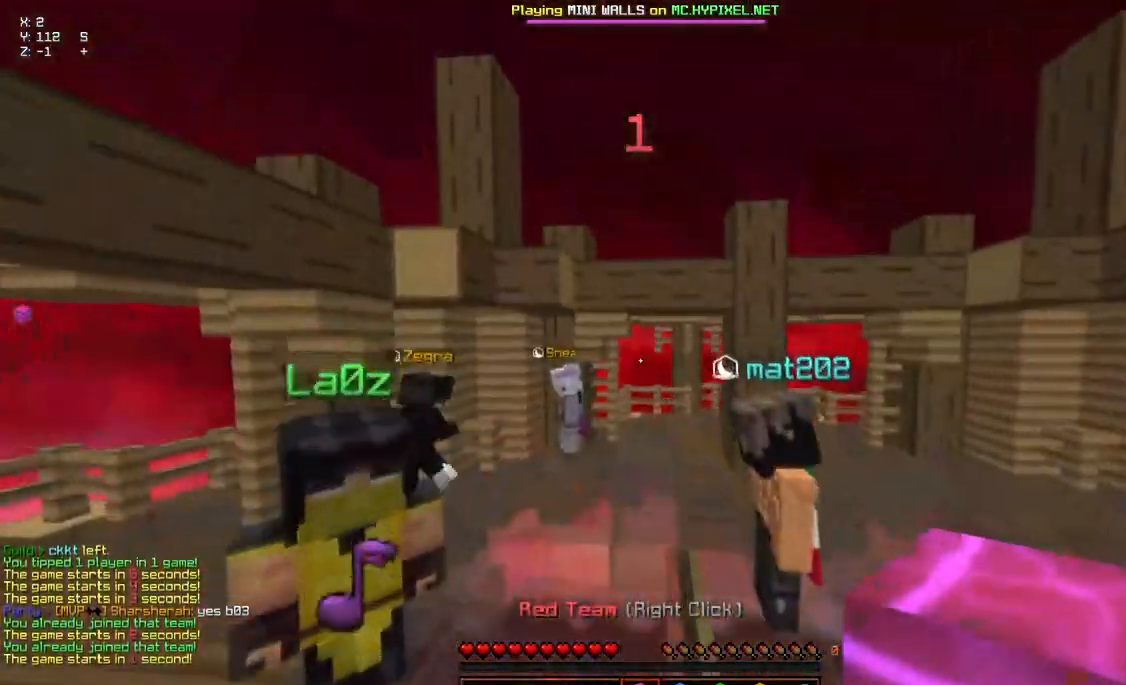
Gameplay with keyboard and mouse; each line is a JSON object with the keys and mouse buttons held at the frame after it. "events" lists presses ("down") and releases ("up") of "a", "d", "s", "space", "w", "mouse_left" and "mouse_right" between this image and that frame as [ms after this image, input, new state], when the widget could be followed in between. "mouse_left", "mouse_right" = the "left", "right" buttons of the "mouse" list. No other keys are recorded. Fast repeated clicks can show as one long hold. Mouse movement is not recorded.
{"keys": ["w"], "mouse": [], "events": [[83, "space", "up"]]}
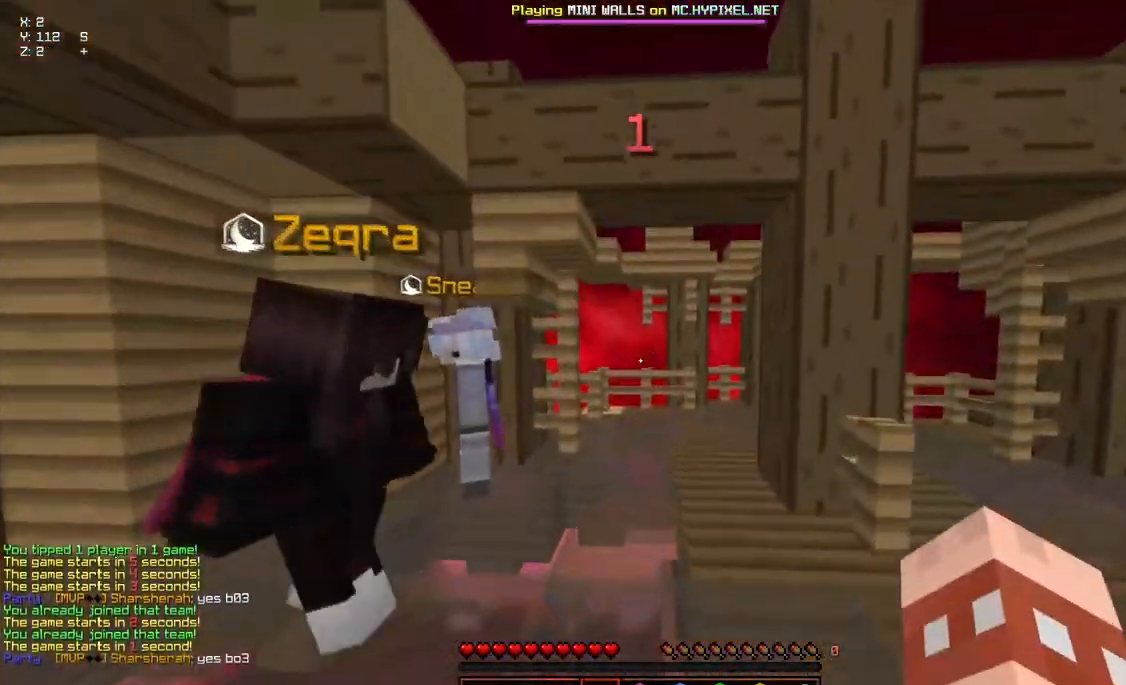
{"keys": ["d", "w"], "mouse": ["left", "right"], "events": [[83, "mouse_left", "down"], [183, "mouse_left", "up"], [250, "d", "down"], [250, "mouse_left", "down"], [250, "mouse_right", "down"], [350, "mouse_left", "up"], [350, "mouse_right", "up"], [450, "mouse_left", "down"], [450, "mouse_right", "down"]]}
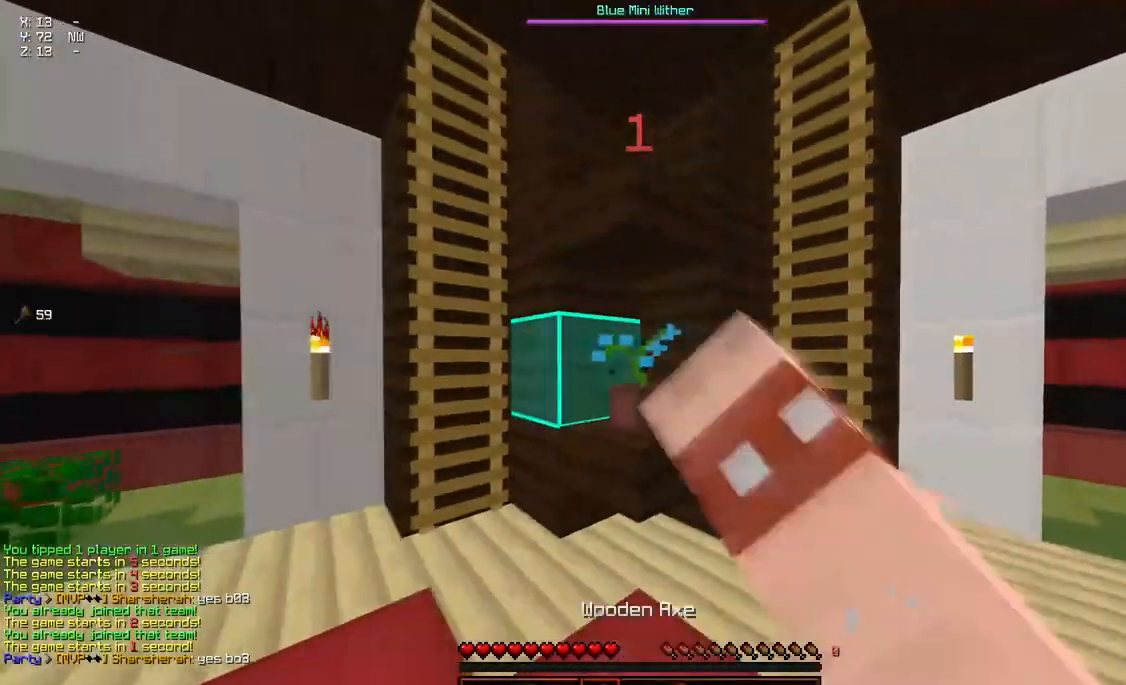
{"keys": ["a", "d", "space", "w"], "mouse": [], "events": [[50, "mouse_left", "up"], [50, "mouse_right", "up"], [367, "a", "down"], [367, "space", "down"]]}
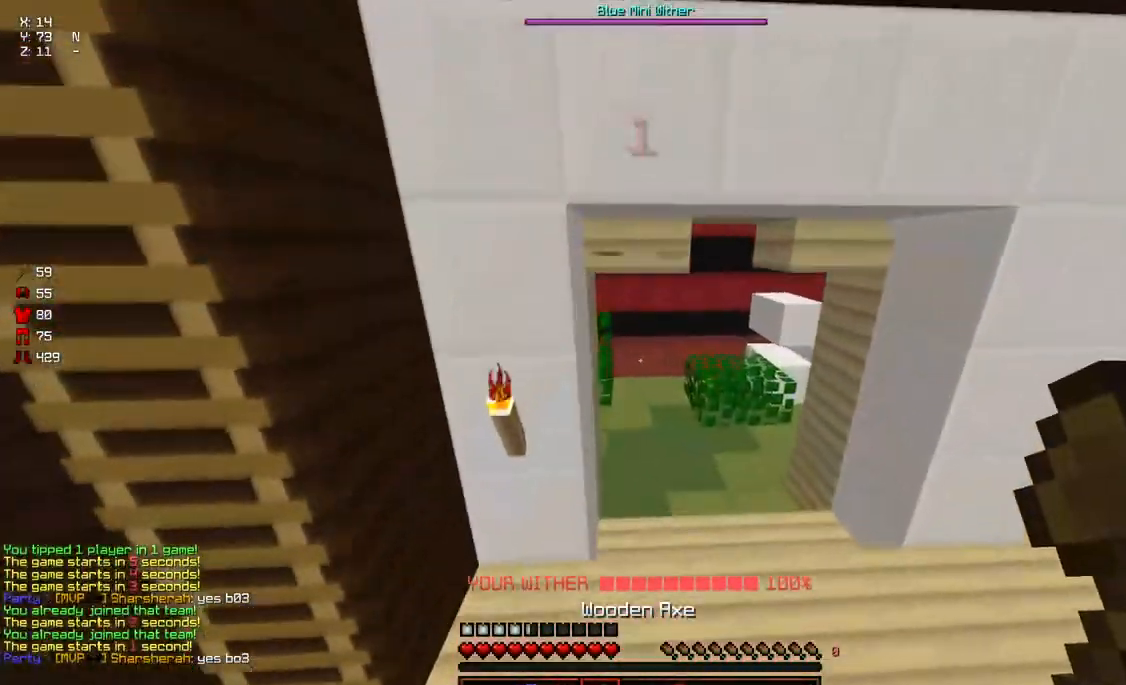
{"keys": ["a", "d", "w"], "mouse": [], "events": [[217, "space", "up"]]}
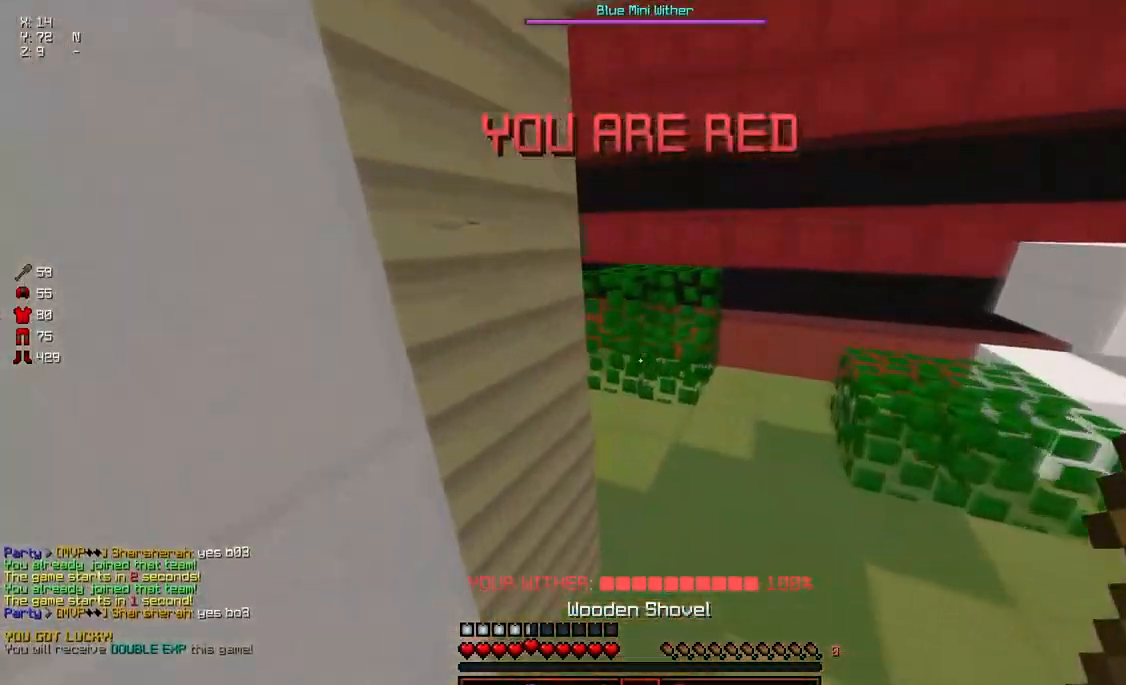
{"keys": ["w"], "mouse": [], "events": [[83, "a", "up"], [450, "d", "up"]]}
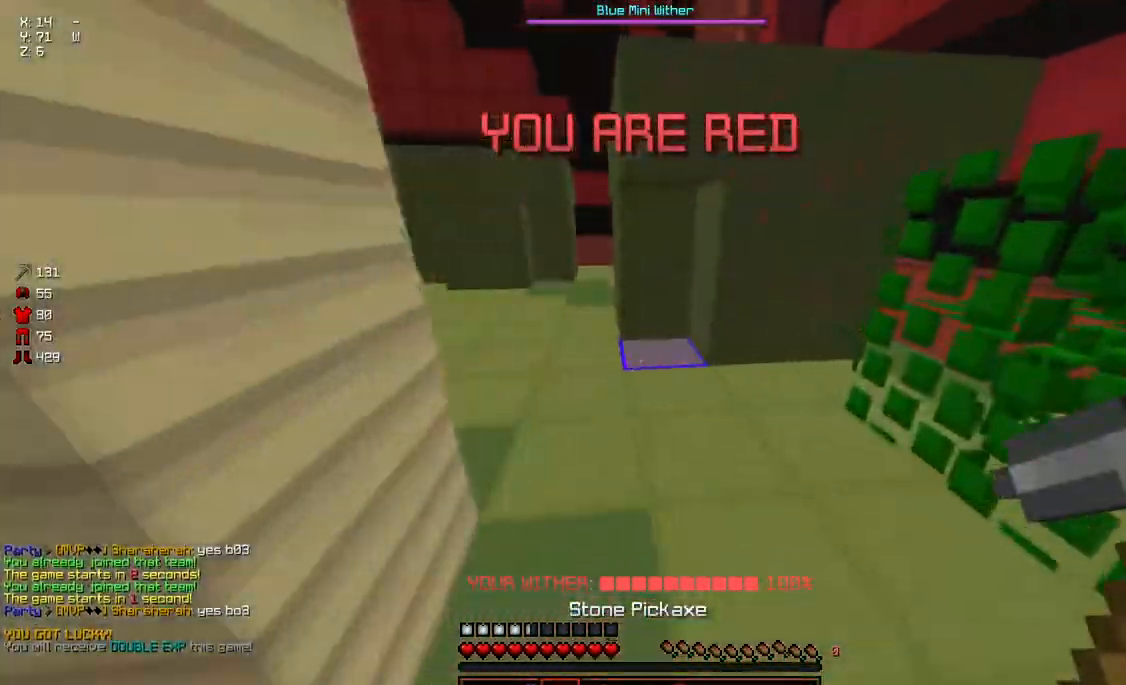
{"keys": ["a", "w"], "mouse": ["left"], "events": [[317, "a", "down"], [417, "mouse_left", "down"]]}
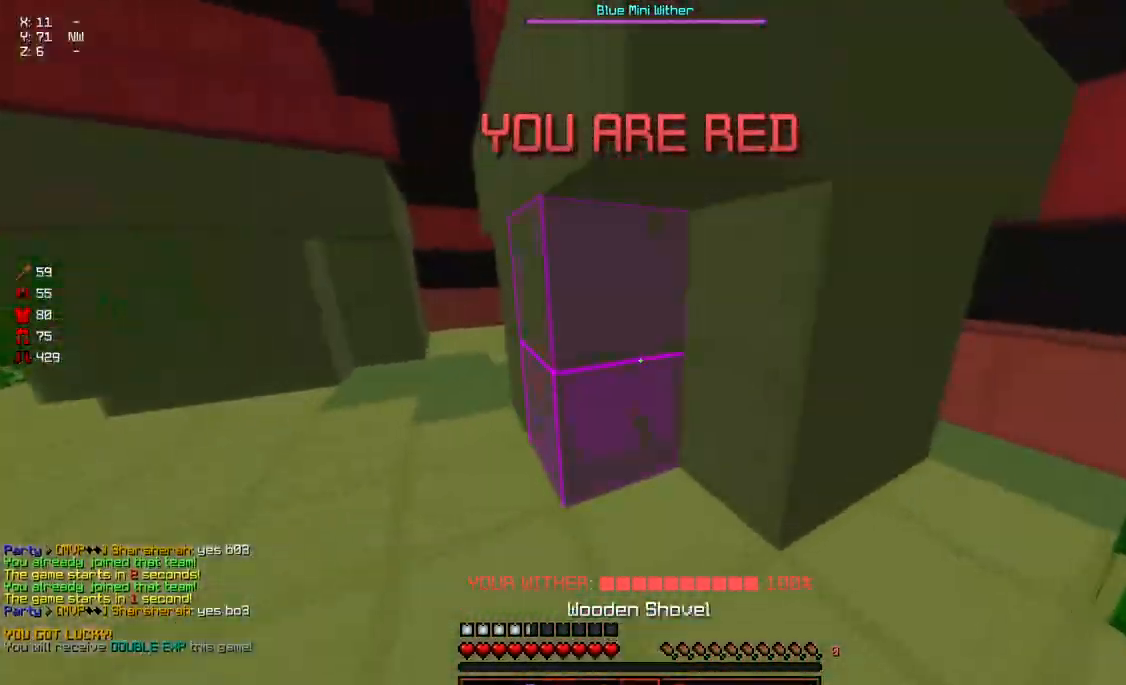
{"keys": [], "mouse": ["left"], "events": [[167, "w", "up"], [233, "a", "up"]]}
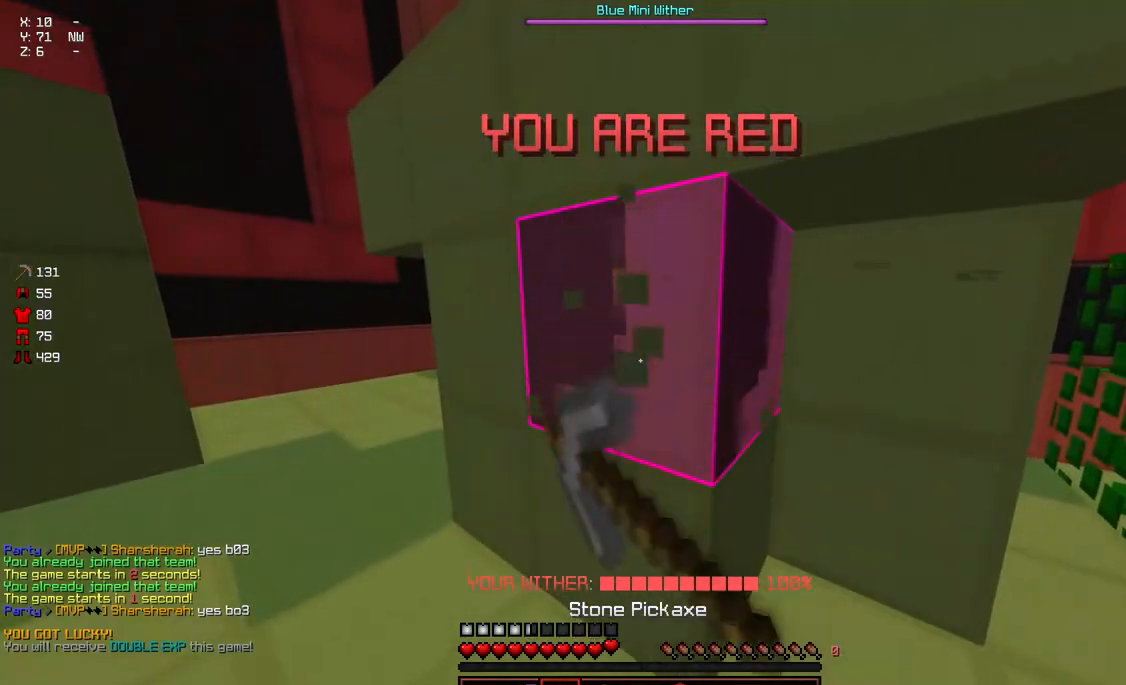
{"keys": ["w"], "mouse": ["left"], "events": [[450, "w", "down"]]}
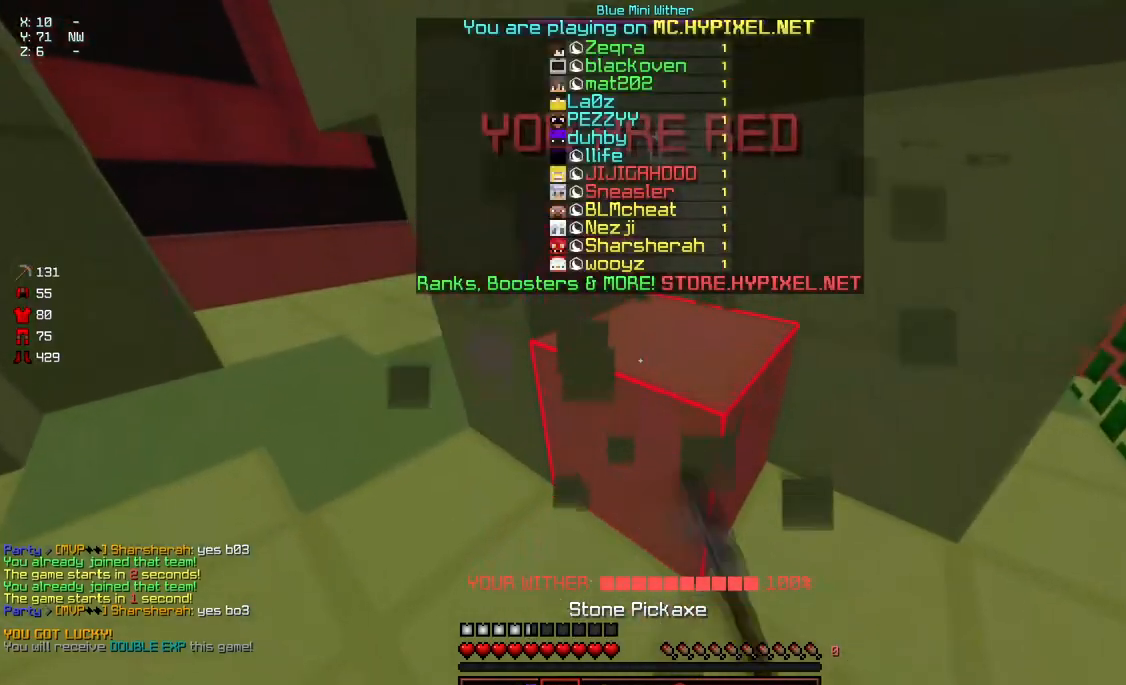
{"keys": [], "mouse": ["left"], "events": [[100, "w", "up"]]}
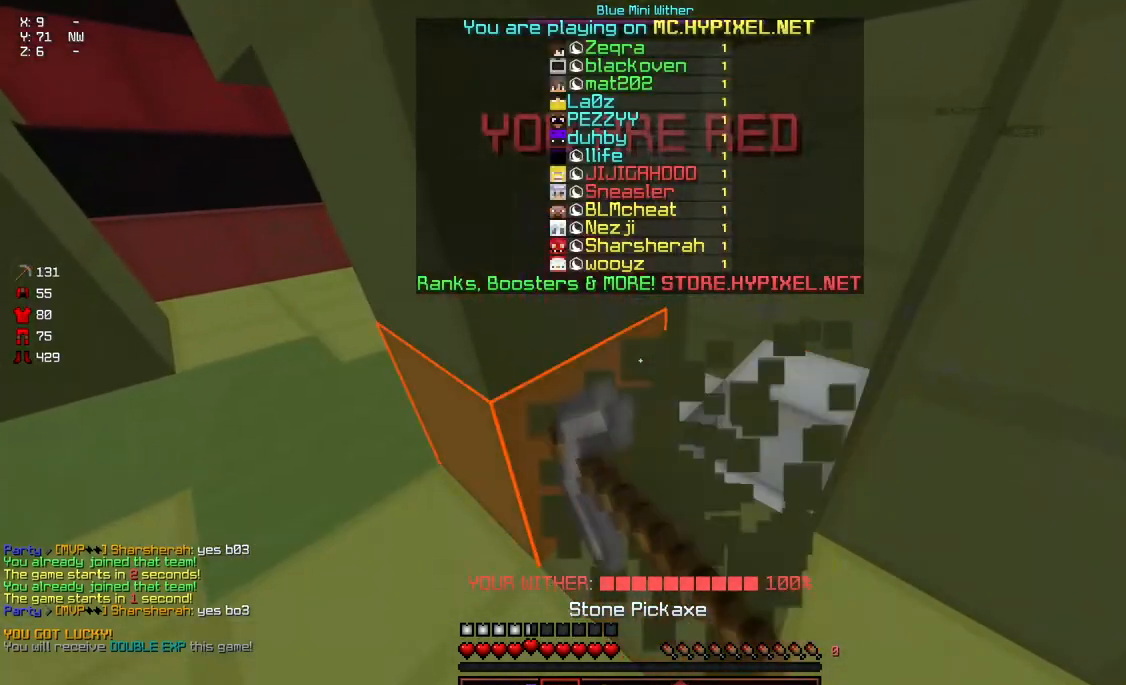
{"keys": [], "mouse": ["left"], "events": [[317, "s", "down"], [483, "s", "up"]]}
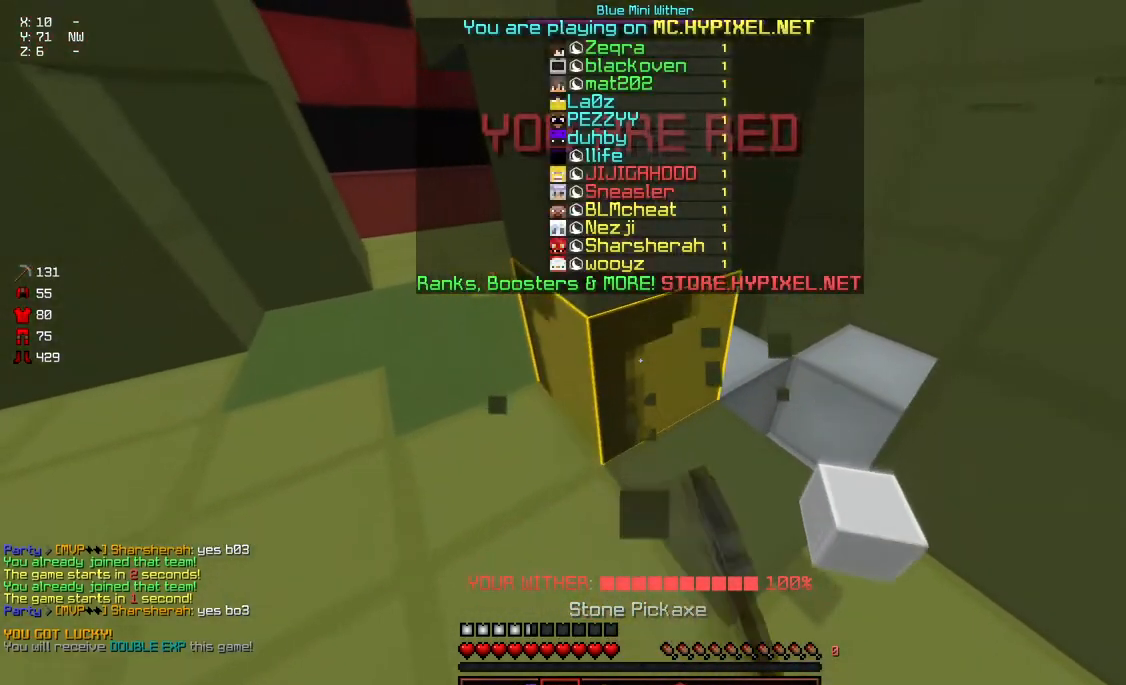
{"keys": ["w"], "mouse": ["left"], "events": [[383, "w", "down"]]}
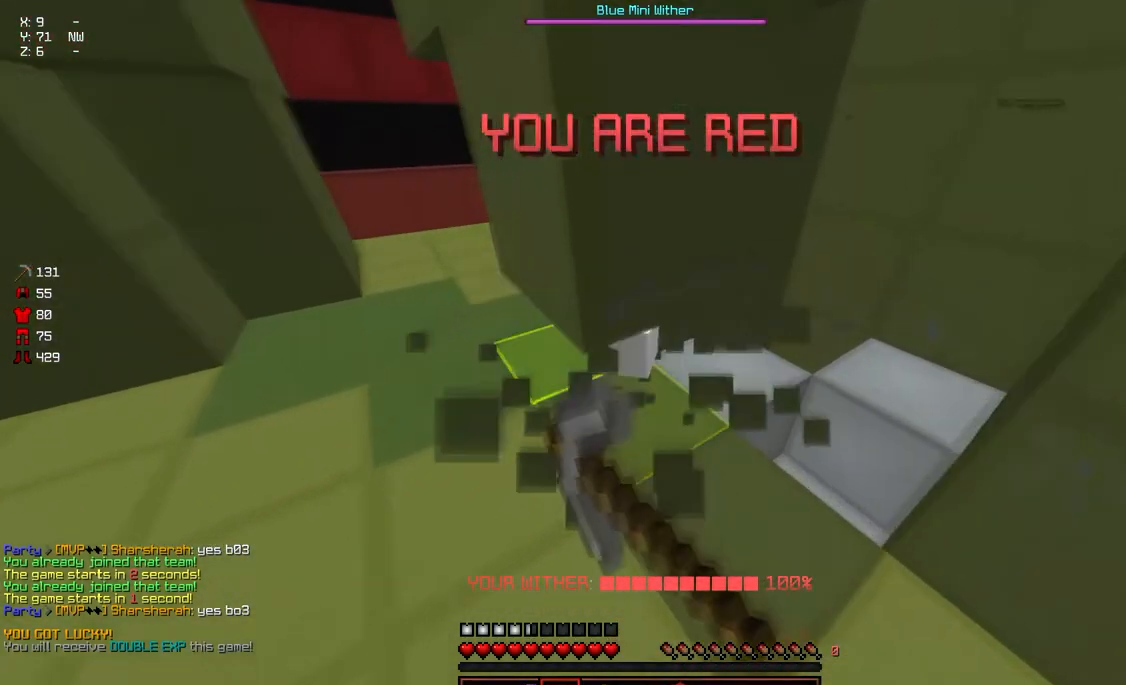
{"keys": [], "mouse": ["right"], "events": [[150, "mouse_left", "up"], [150, "w", "up"], [400, "mouse_right", "down"]]}
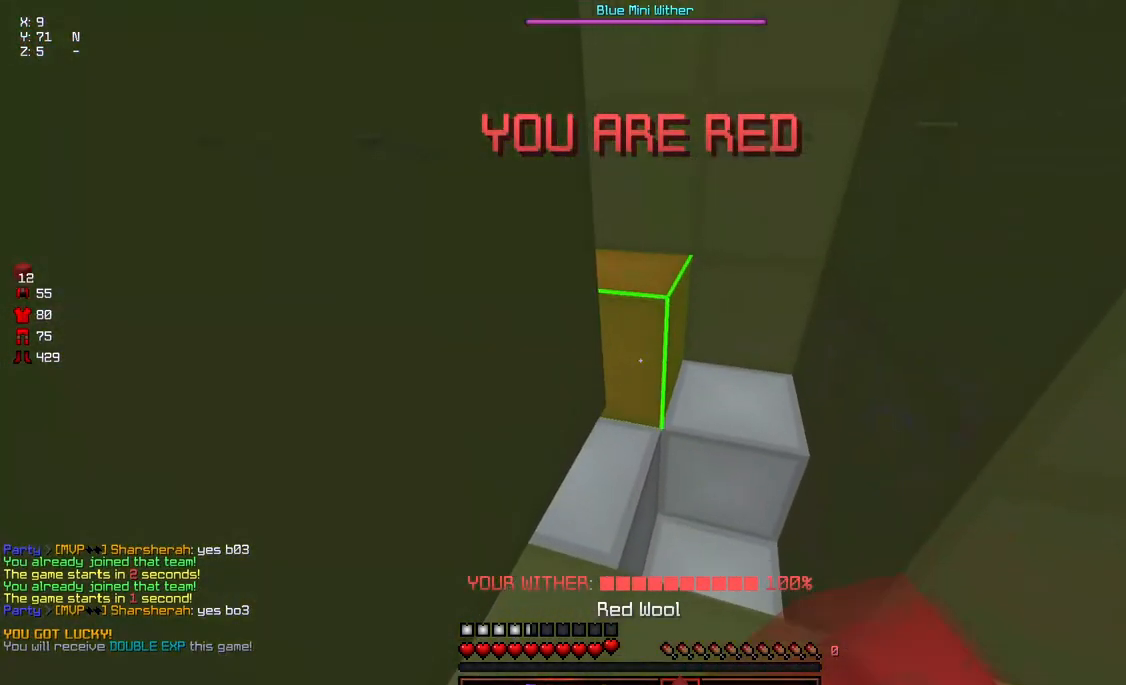
{"keys": [], "mouse": [], "events": [[17, "mouse_right", "up"], [217, "mouse_right", "down"], [317, "mouse_right", "up"]]}
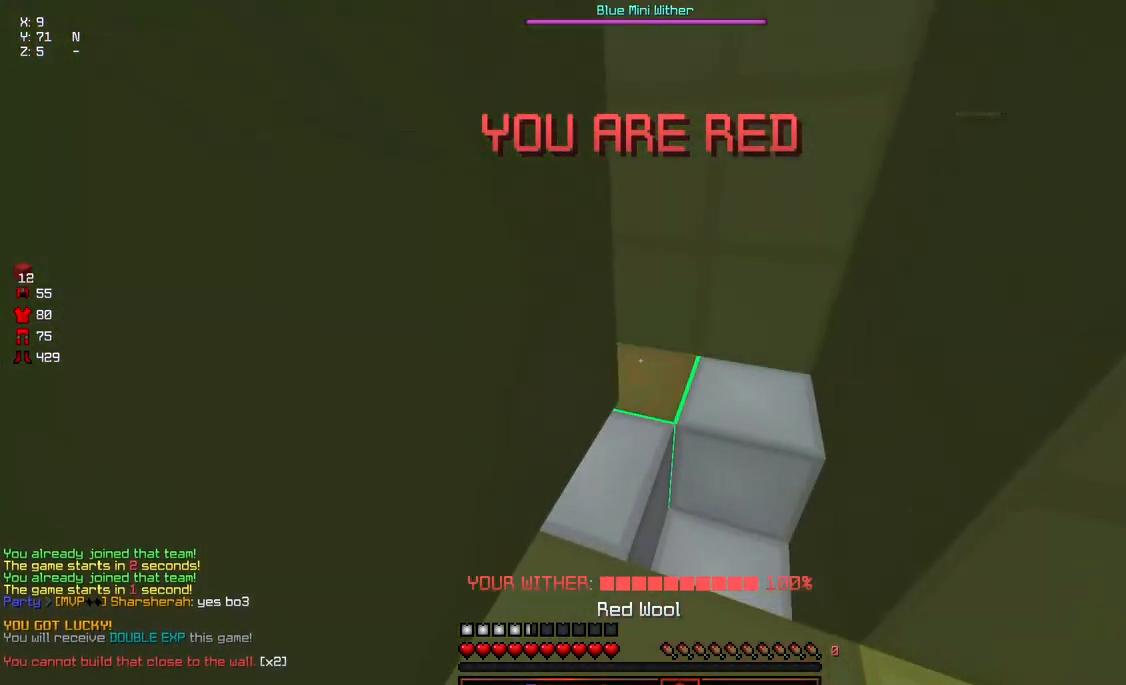
{"keys": ["a"], "mouse": ["left"], "events": [[33, "mouse_right", "down"], [133, "mouse_right", "up"], [383, "mouse_left", "down"], [500, "a", "down"]]}
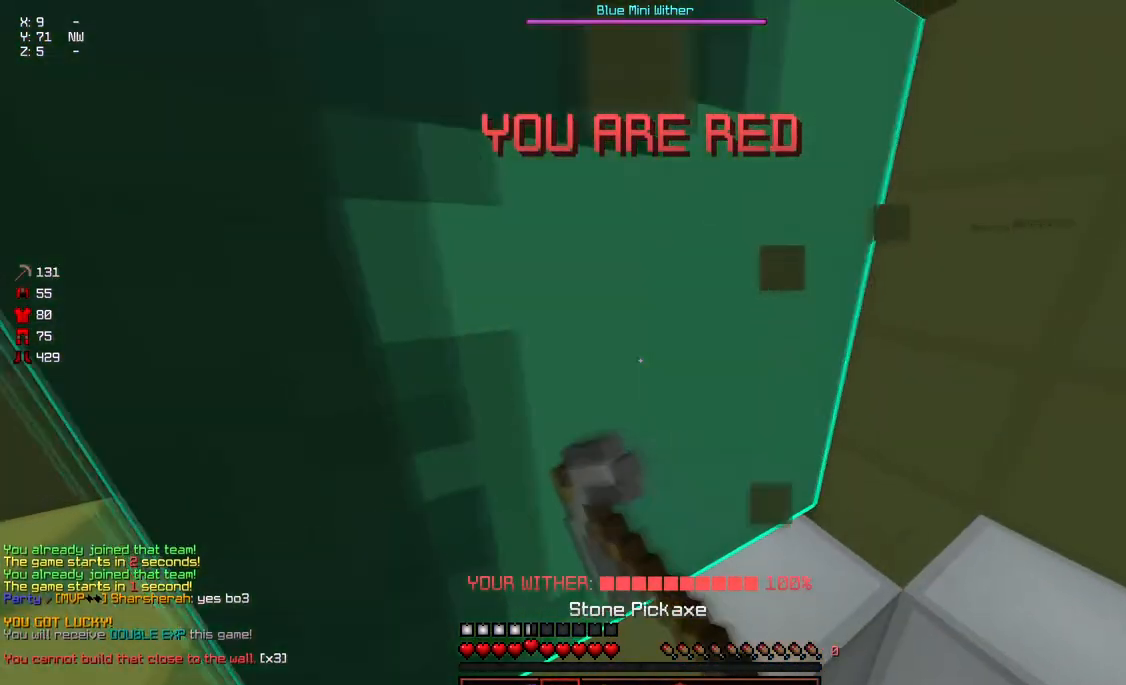
{"keys": [], "mouse": ["left"], "events": [[350, "a", "up"]]}
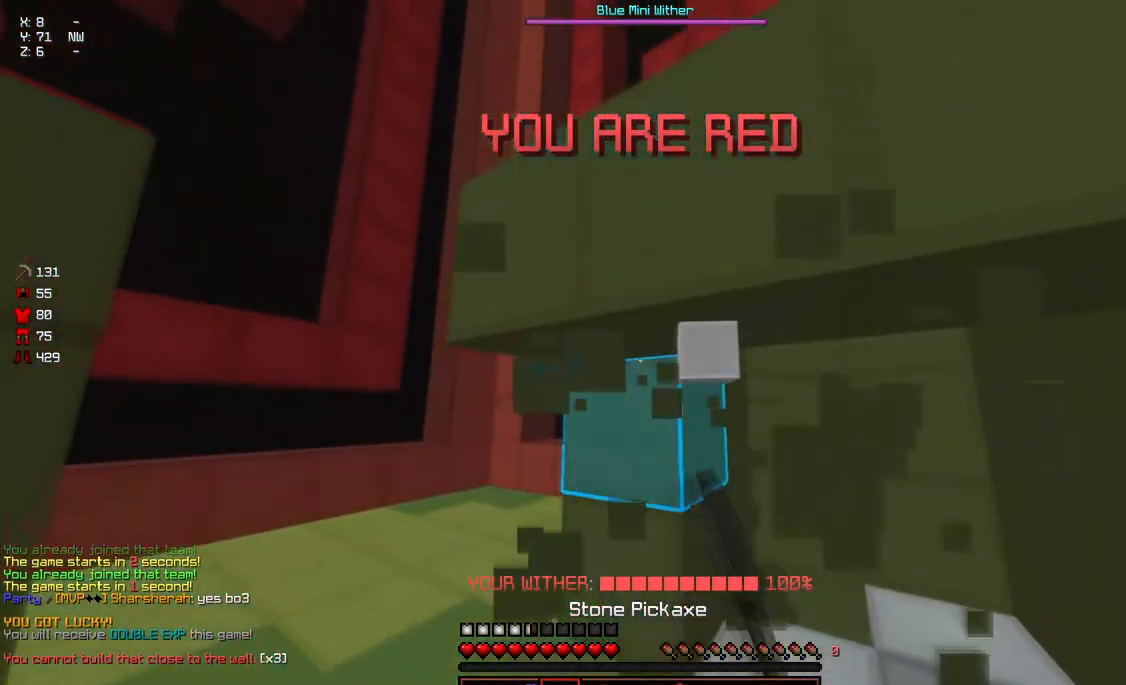
{"keys": [], "mouse": ["left"], "events": [[17, "d", "down"], [117, "d", "up"], [367, "mouse_left", "up"], [483, "mouse_left", "down"]]}
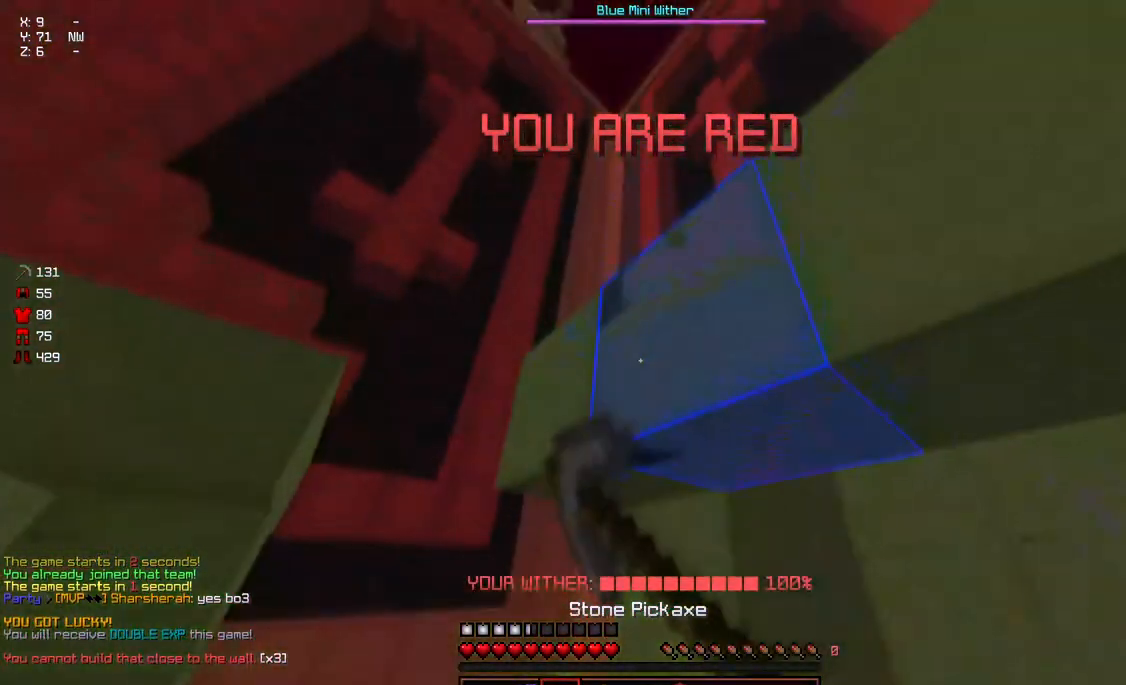
{"keys": [], "mouse": ["left"], "events": []}
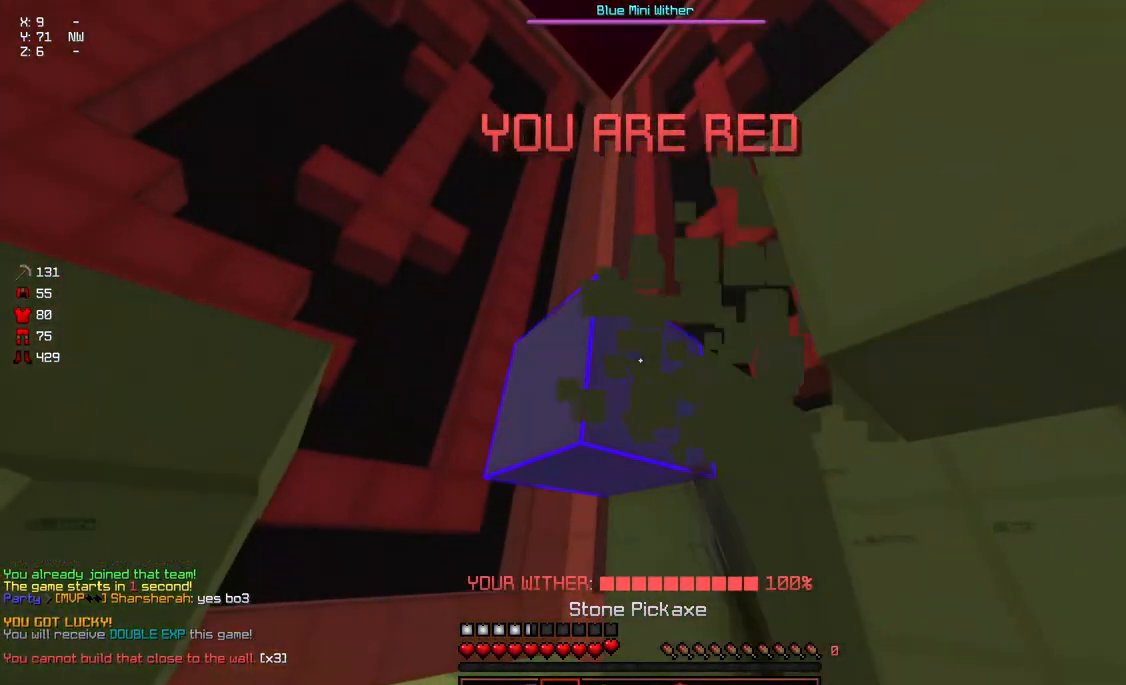
{"keys": [], "mouse": ["left"], "events": [[50, "a", "down"], [50, "w", "down"], [150, "w", "up"], [350, "a", "up"]]}
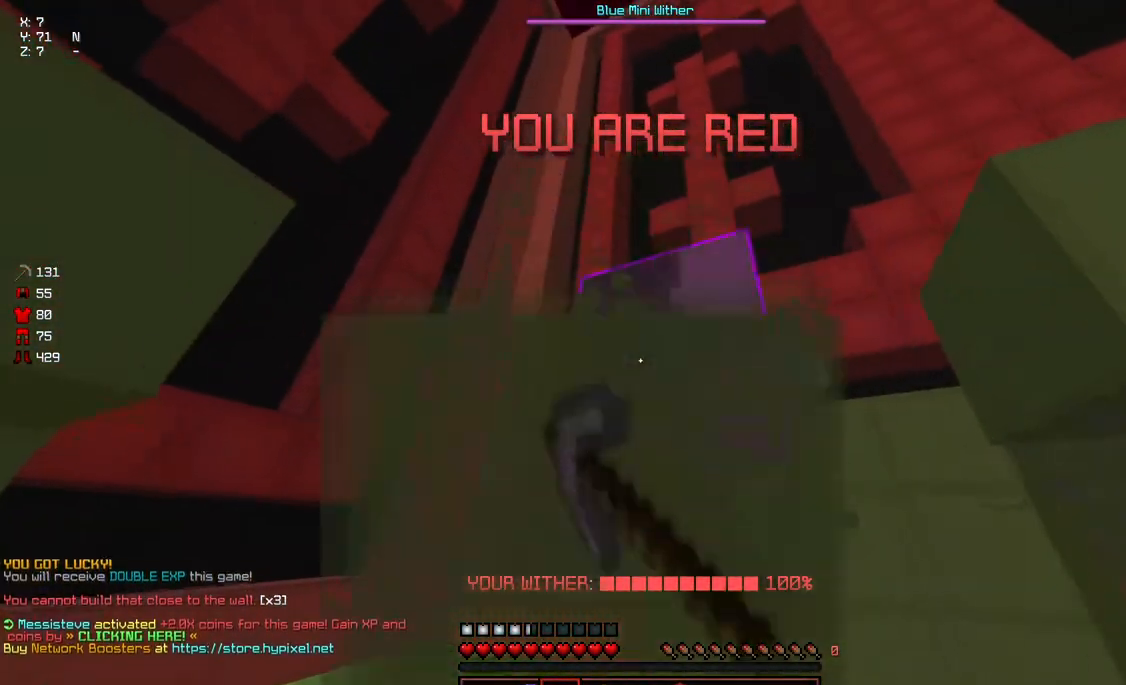
{"keys": ["a", "w"], "mouse": ["left"], "events": [[67, "d", "down"], [117, "d", "up"], [417, "w", "down"], [467, "a", "down"]]}
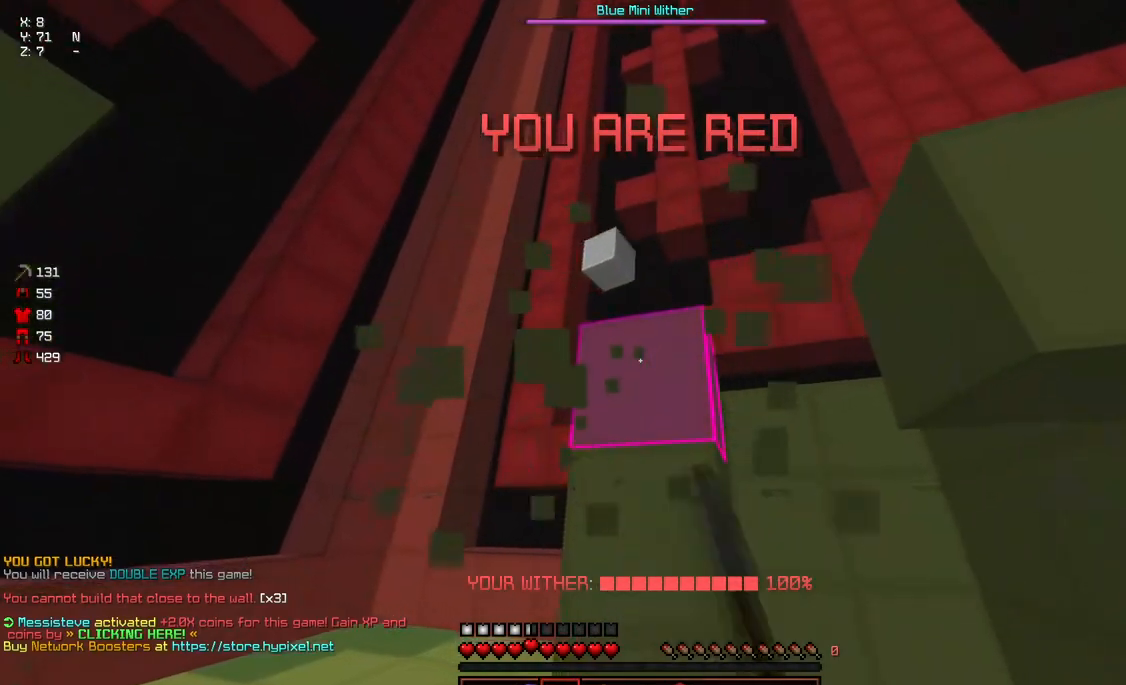
{"keys": [], "mouse": ["left"], "events": [[133, "w", "up"], [183, "a", "up"]]}
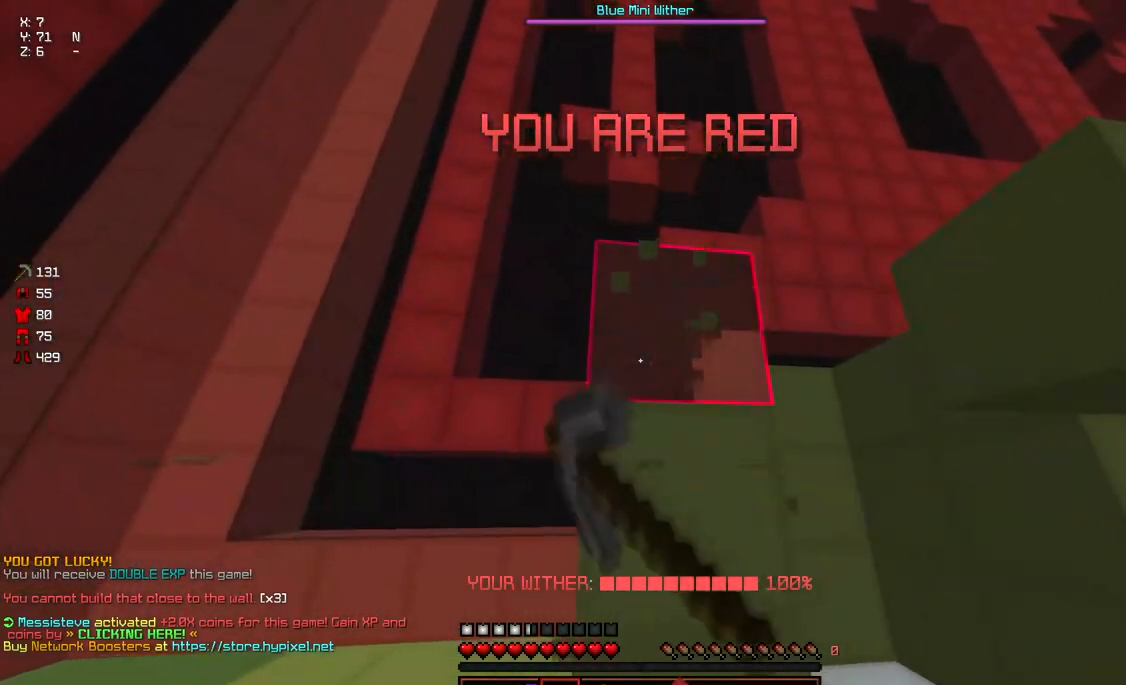
{"keys": ["d", "w"], "mouse": ["left"], "events": [[450, "d", "down"], [450, "w", "down"]]}
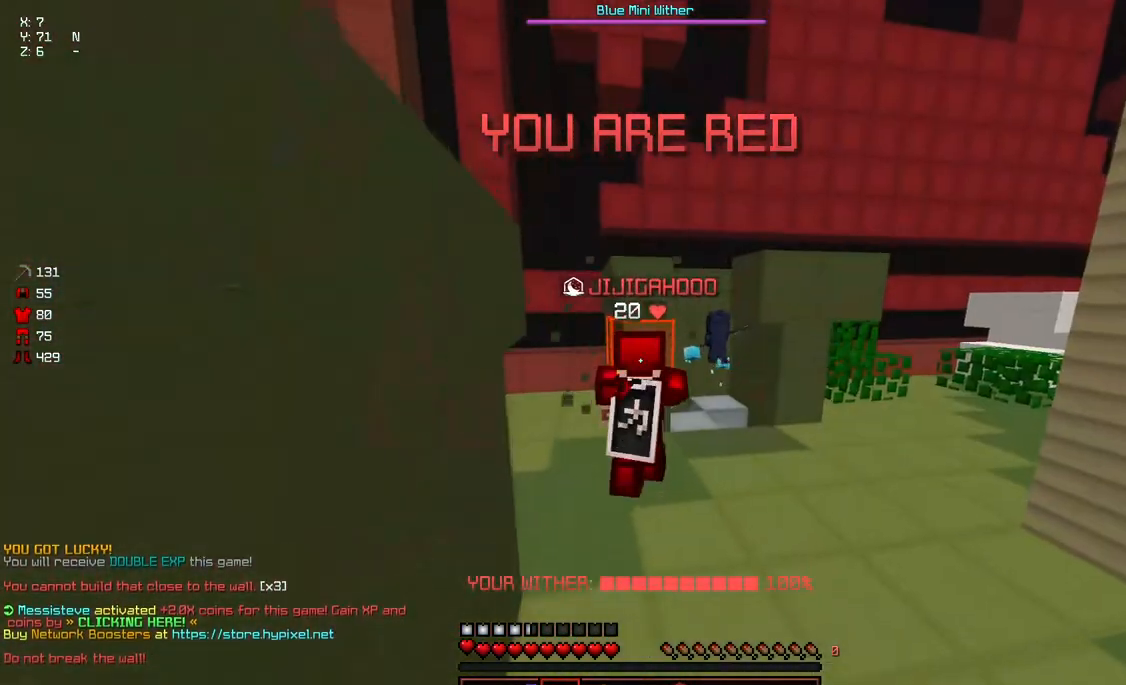
{"keys": [], "mouse": ["left"], "events": [[117, "d", "up"], [117, "w", "up"]]}
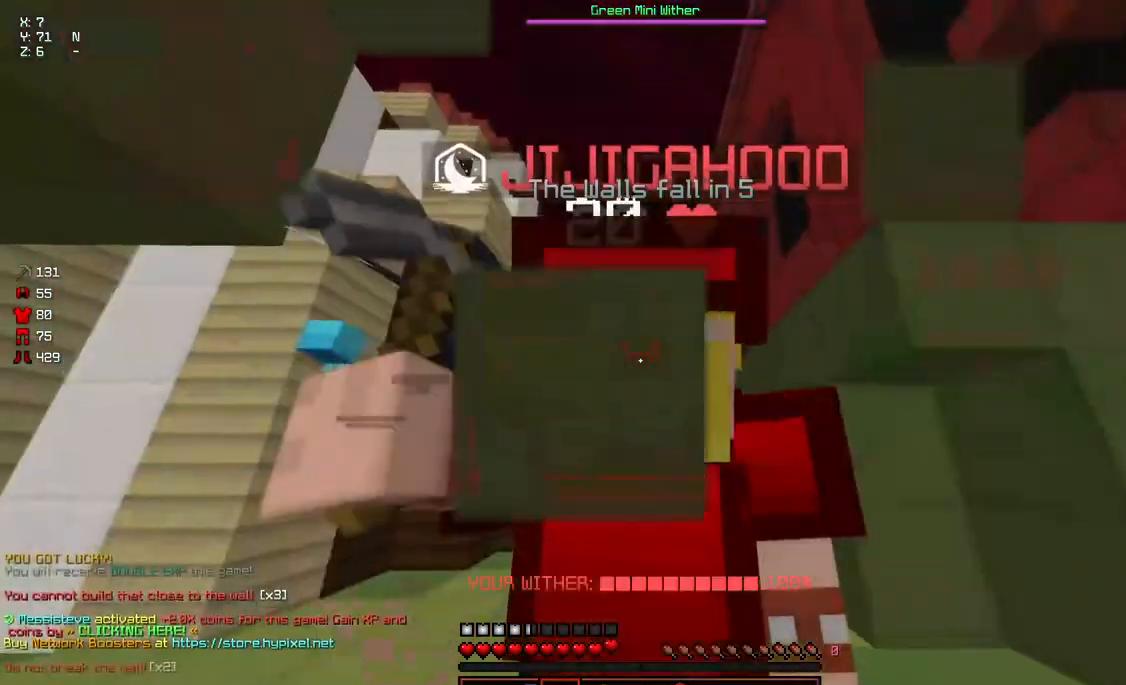
{"keys": ["w"], "mouse": ["left"], "events": [[483, "w", "down"]]}
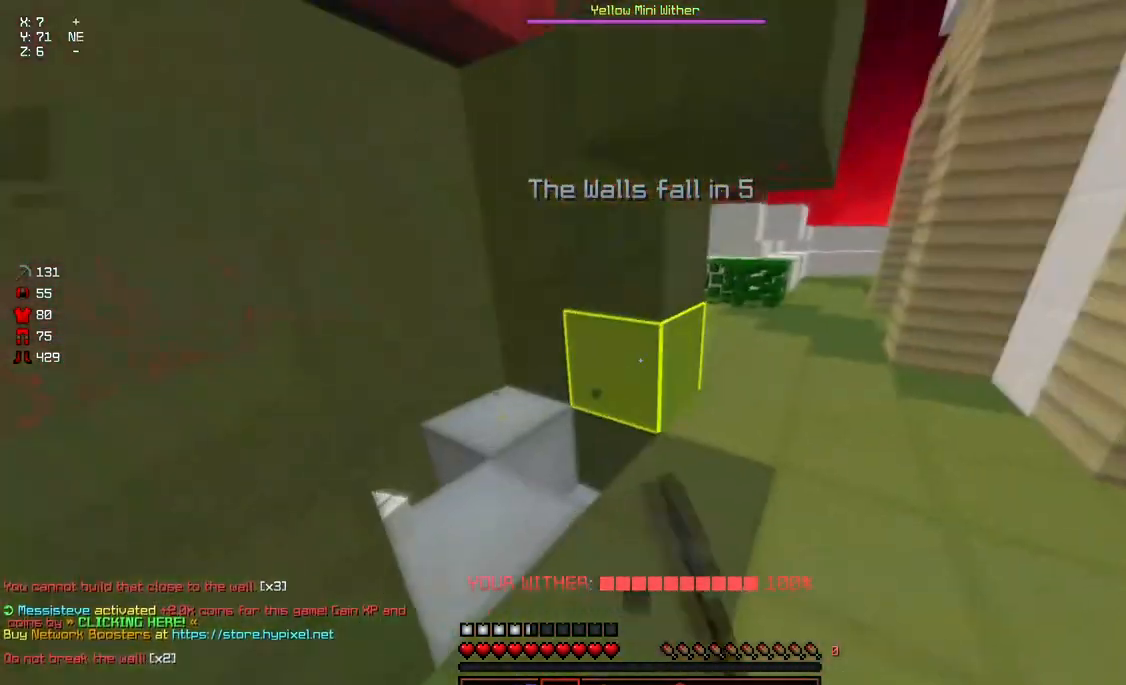
{"keys": ["d", "w"], "mouse": ["left"], "events": [[33, "d", "down"], [83, "d", "up"], [150, "w", "up"], [400, "d", "down"], [400, "w", "down"]]}
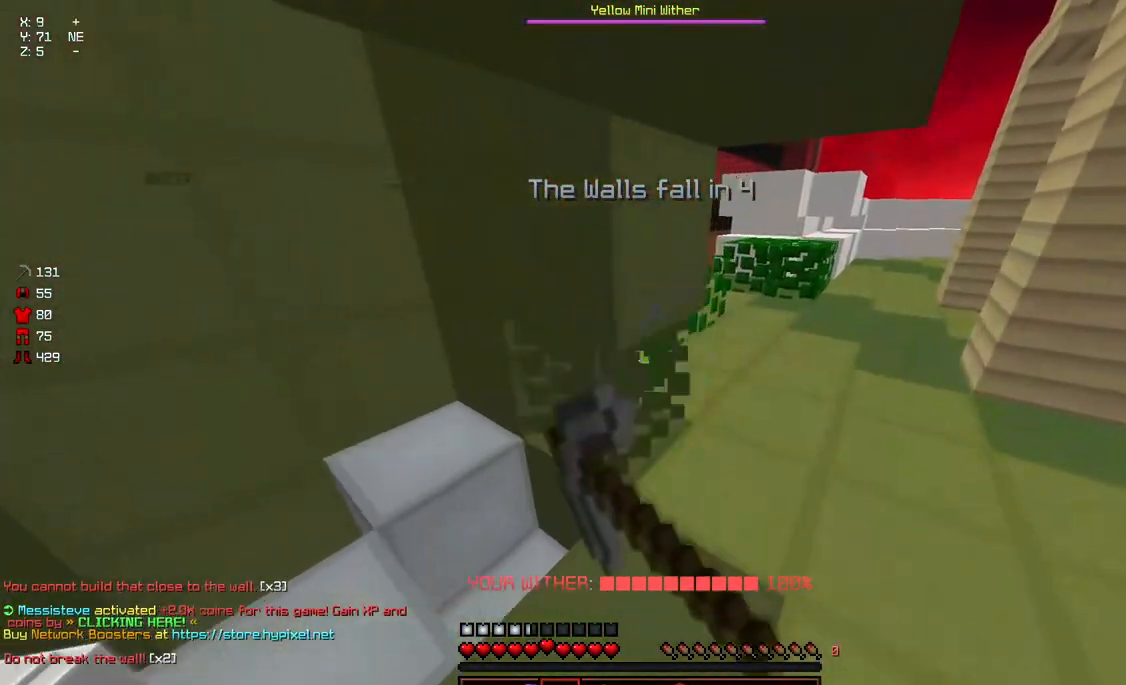
{"keys": ["d"], "mouse": ["left"], "events": [[250, "w", "up"]]}
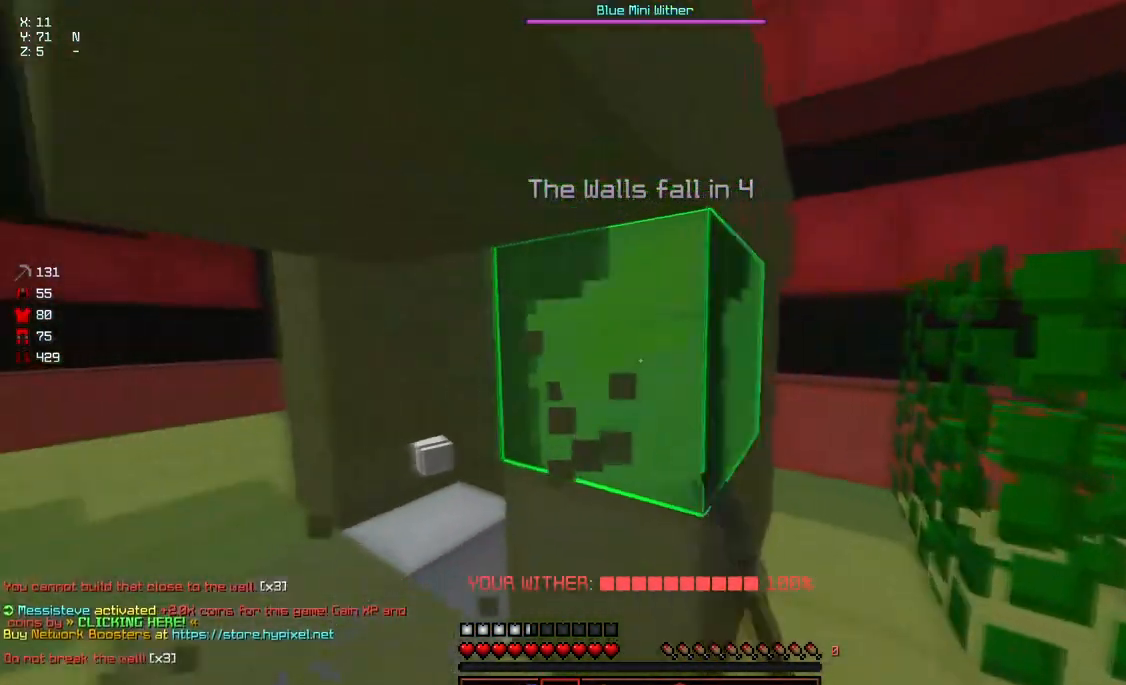
{"keys": [], "mouse": ["left"], "events": [[17, "a", "down"], [17, "d", "up"], [167, "a", "up"], [217, "d", "down"], [383, "d", "up"]]}
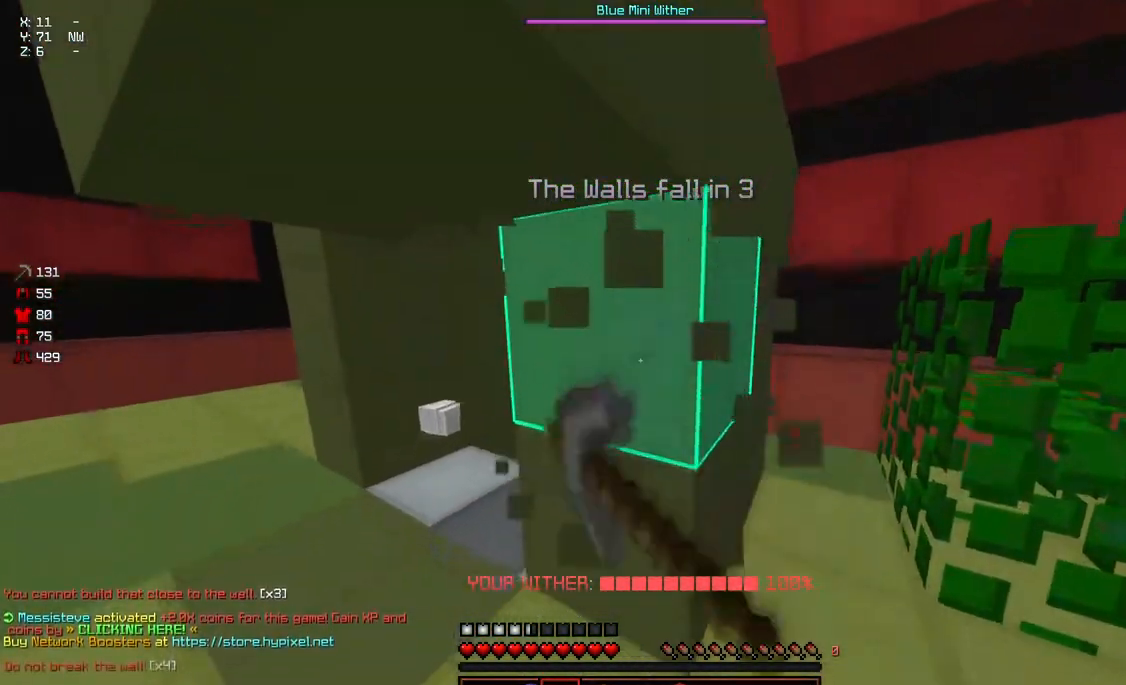
{"keys": [], "mouse": [], "events": [[83, "d", "down"], [83, "s", "down"], [233, "s", "up"], [283, "d", "up"], [333, "mouse_left", "up"]]}
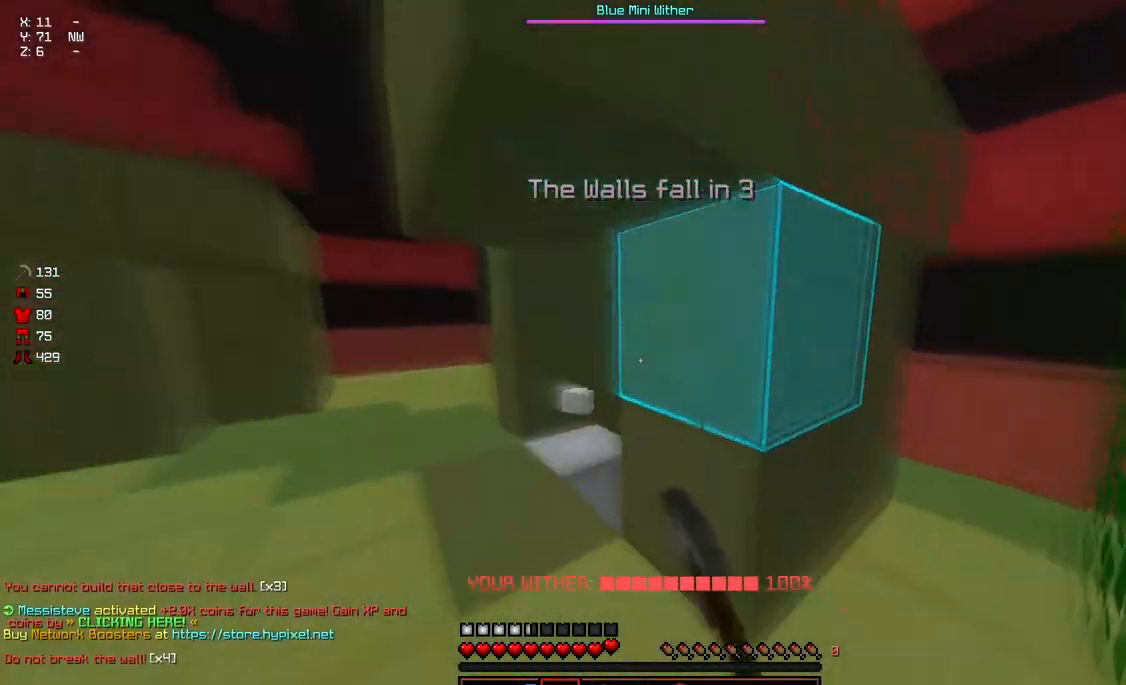
{"keys": ["a"], "mouse": [], "events": [[100, "d", "down"], [200, "d", "up"], [250, "a", "down"]]}
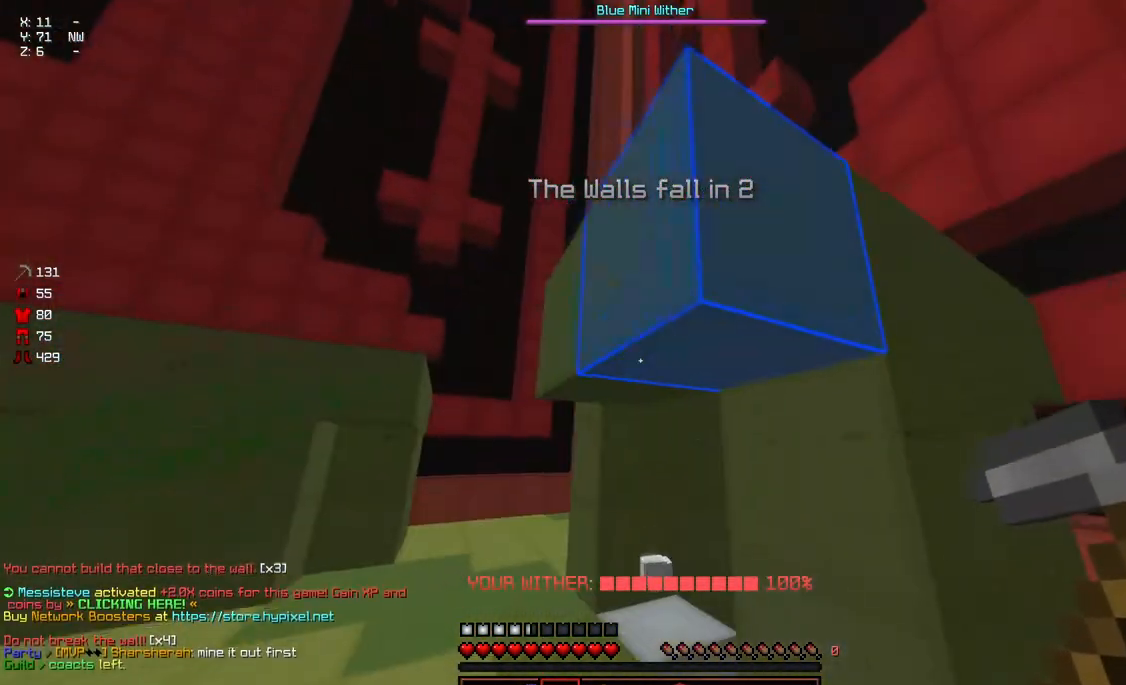
{"keys": [], "mouse": ["left"], "events": [[17, "d", "down"], [67, "a", "up"], [117, "mouse_left", "down"], [167, "d", "up"], [333, "a", "down"], [483, "a", "up"]]}
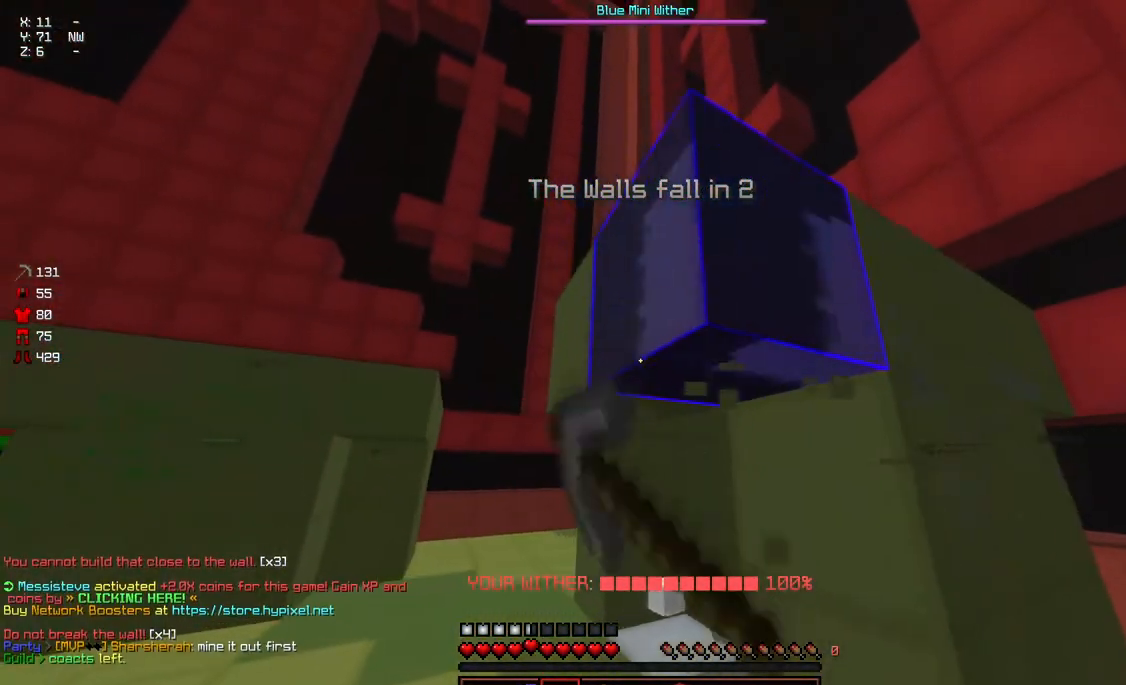
{"keys": ["w"], "mouse": ["left"], "events": [[500, "w", "down"]]}